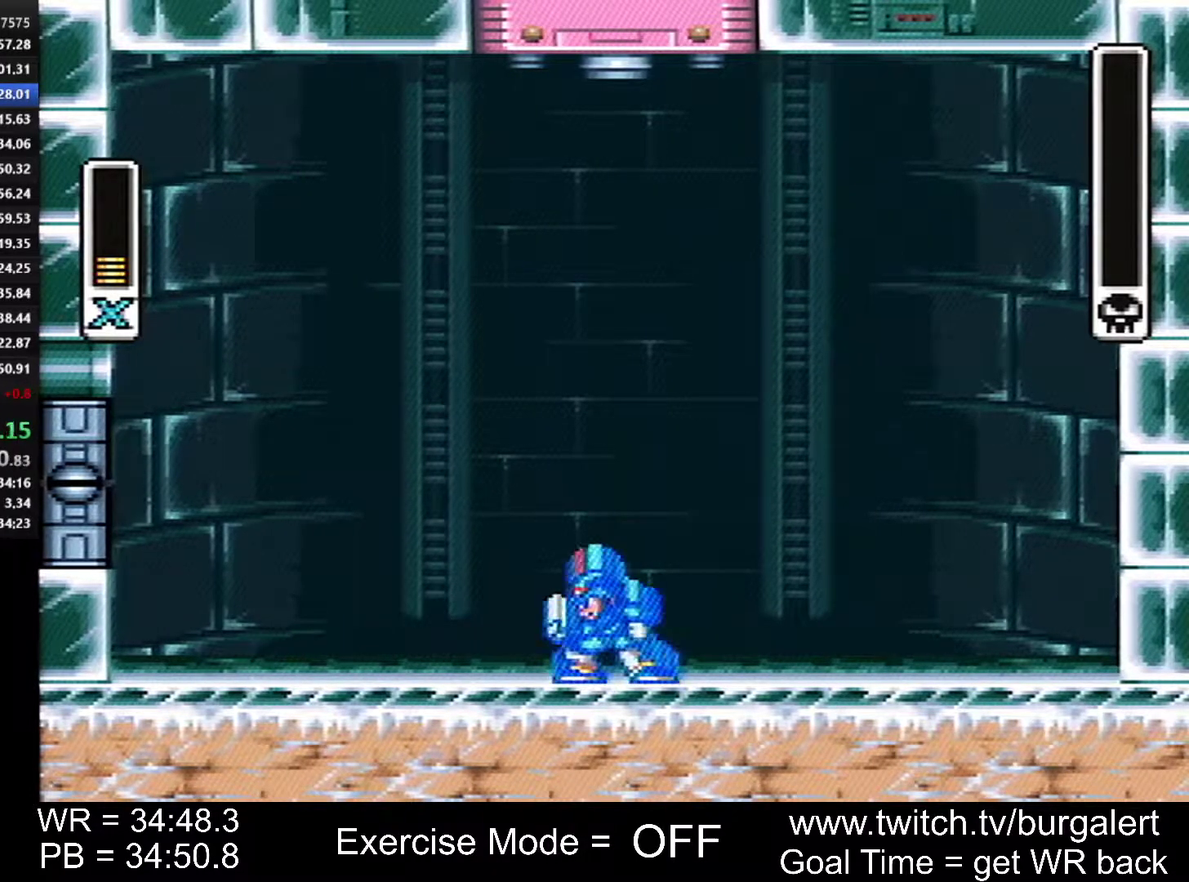
Gameplay with a controller (Nintendo layout); each line is a JSON object with the inputs held at the frame after it. "events" lists button and stick changes between this image and that frame as [ms after this image, input, new state], when the widget could be followed in between. Not read: L3 R3 START.
{"buttons": ["A", "X", "Y"], "events": [[400, "Y", "down"], [450, "X", "down"], [483, "A", "down"]]}
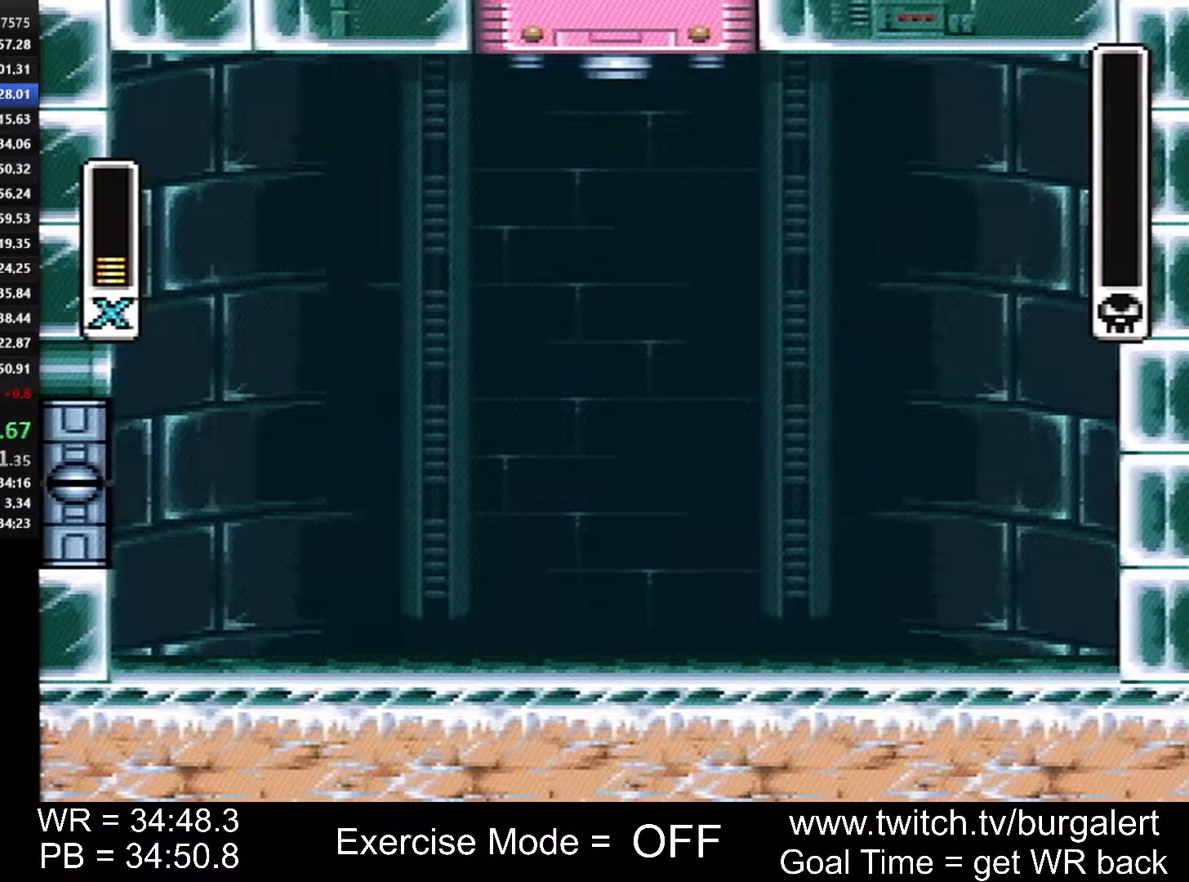
{"buttons": ["A", "X", "Y"], "events": []}
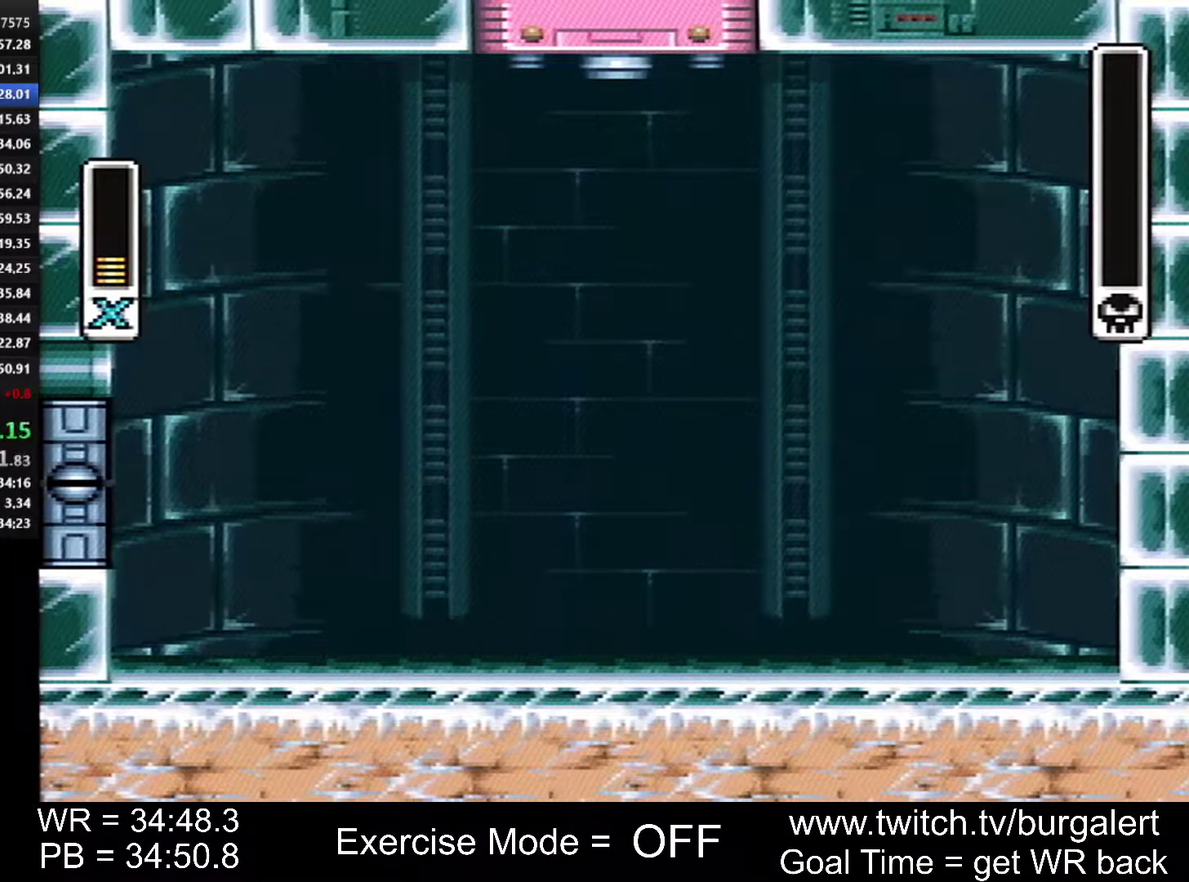
{"buttons": ["A", "X", "Y"], "events": []}
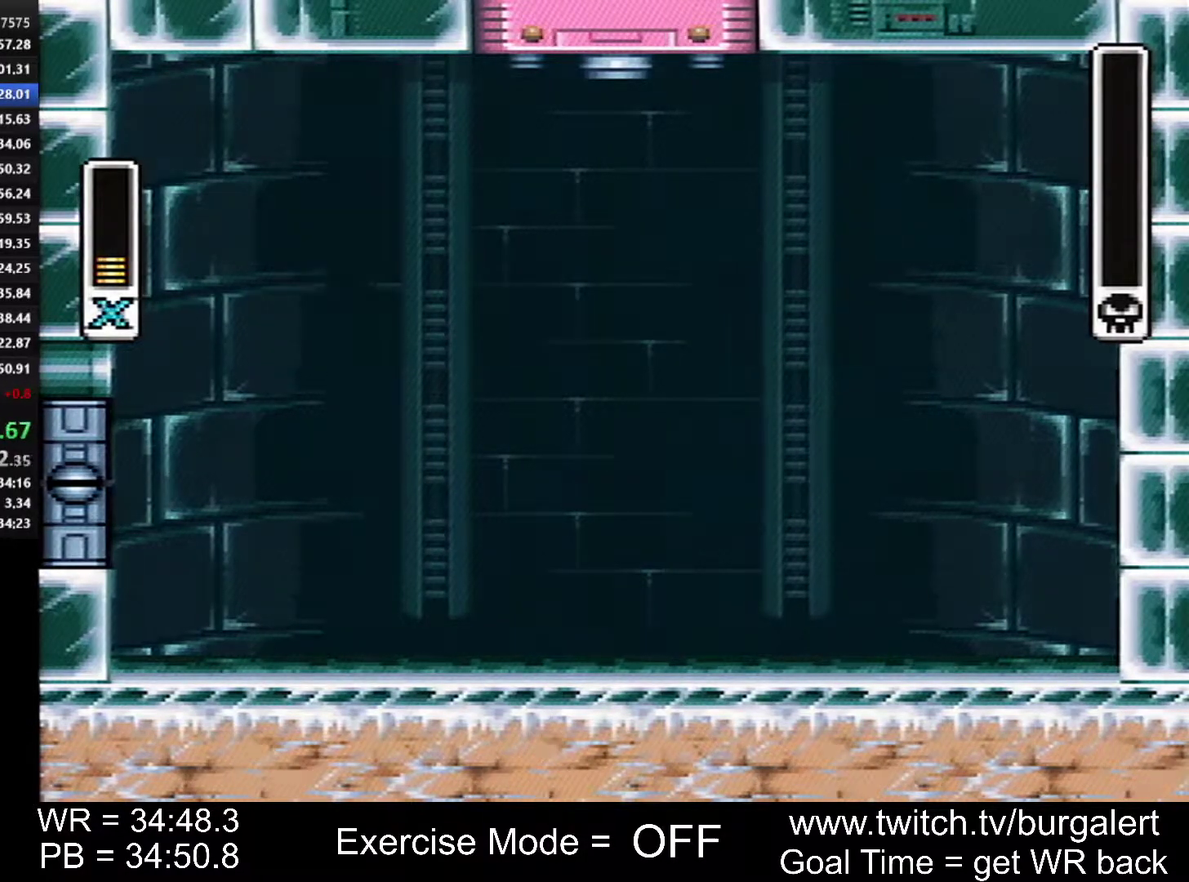
{"buttons": ["A", "X", "Y"], "events": []}
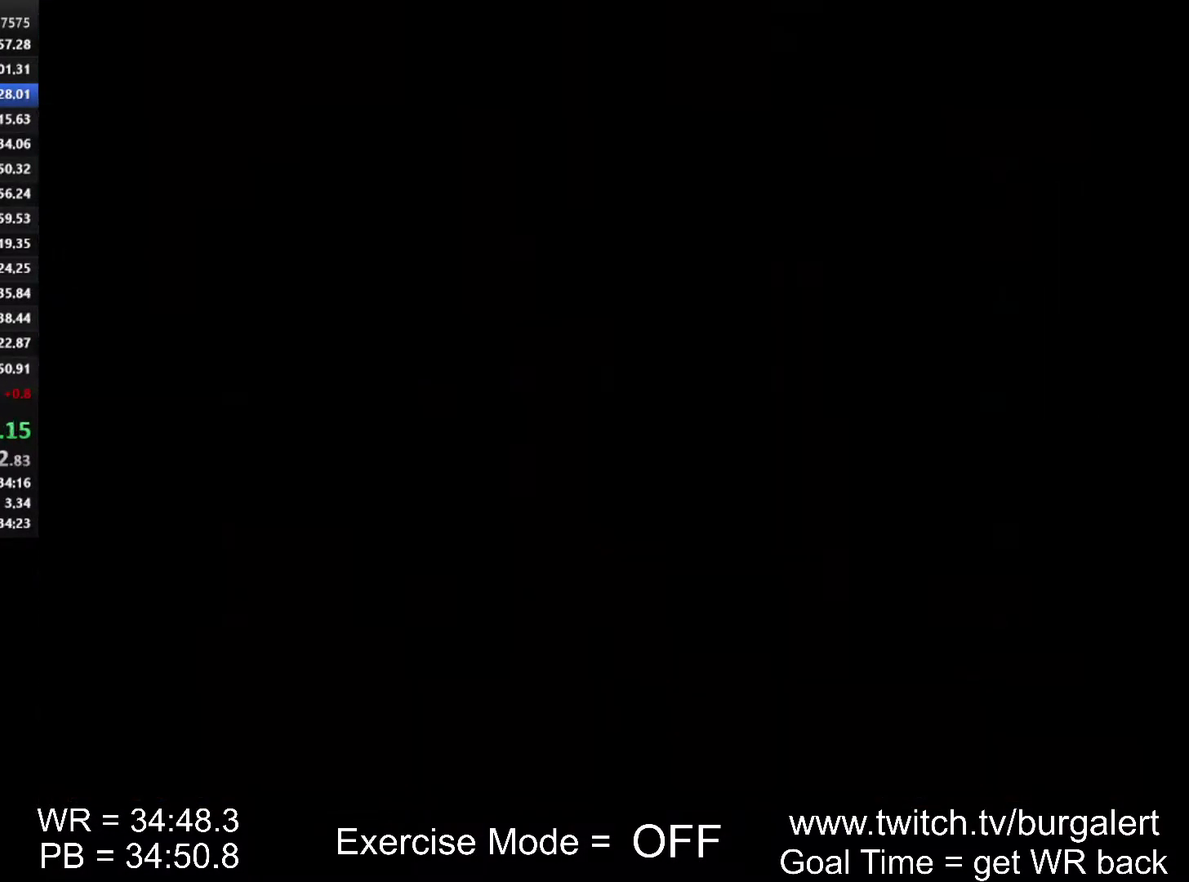
{"buttons": ["A", "X", "Y"], "events": []}
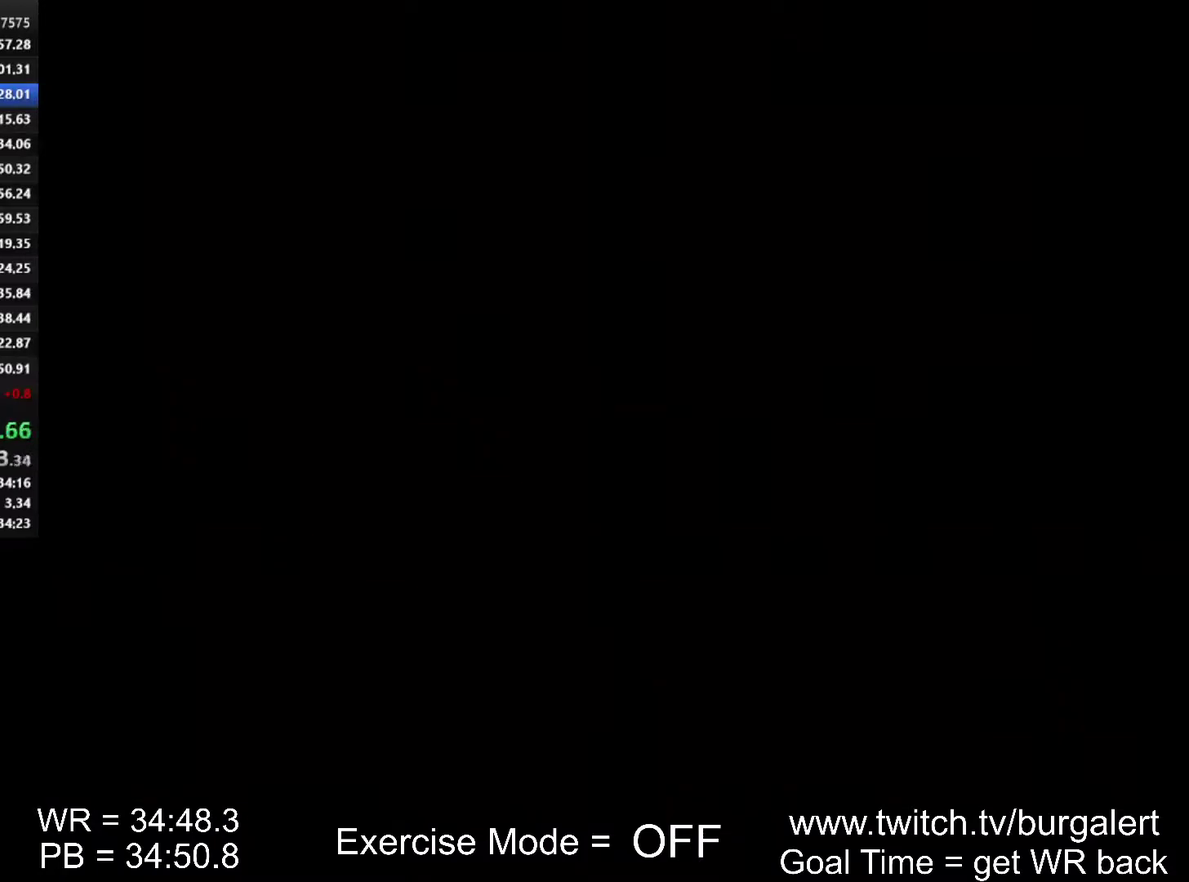
{"buttons": ["A", "X", "Y"], "events": []}
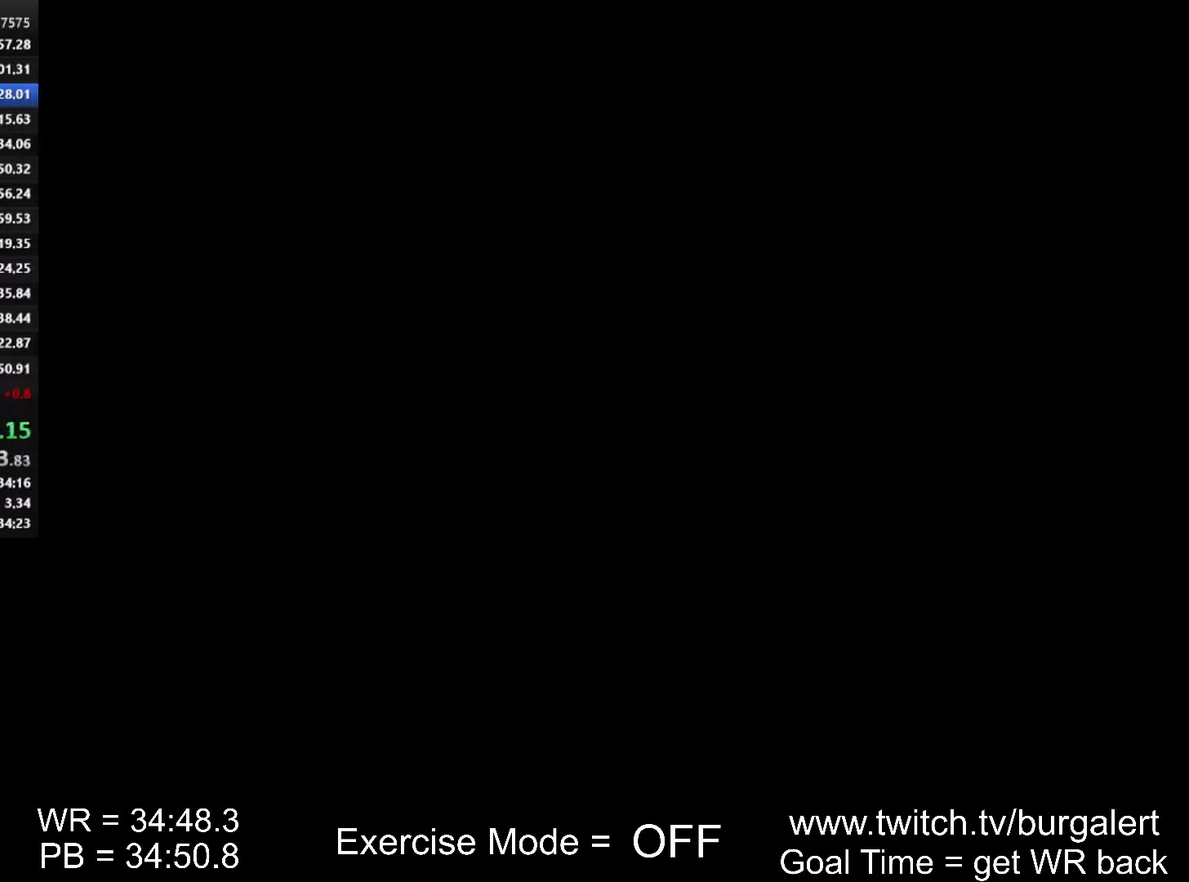
{"buttons": ["A", "X", "Y"], "events": []}
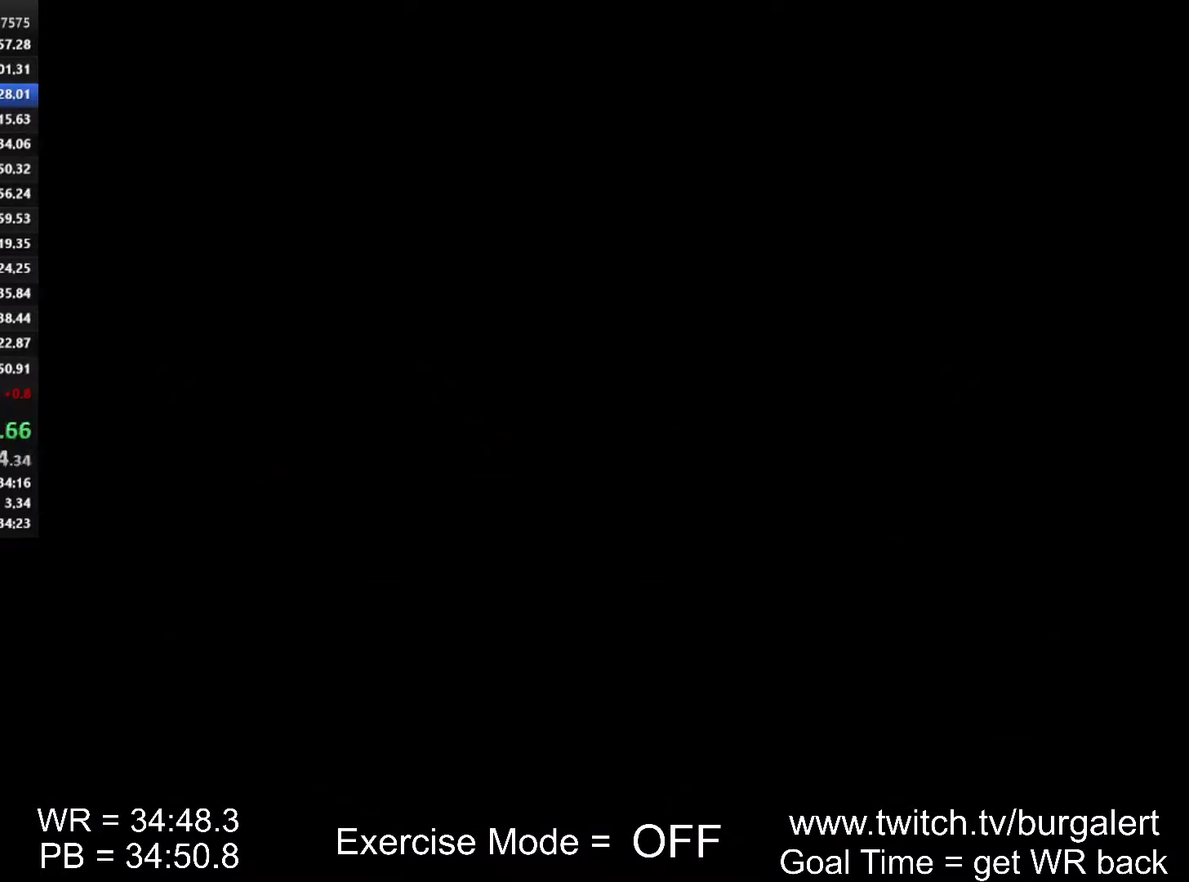
{"buttons": ["A", "X", "Y"], "events": []}
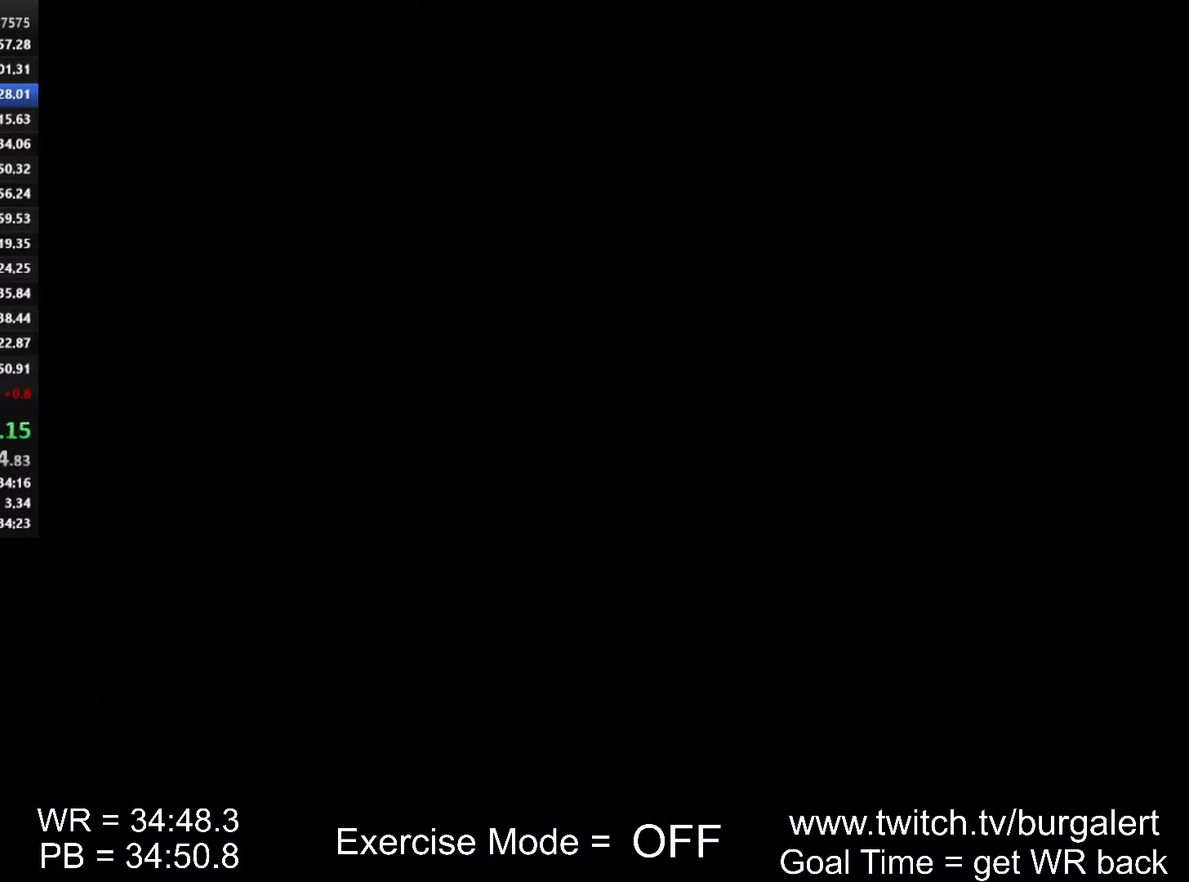
{"buttons": ["A", "X", "Y"], "events": []}
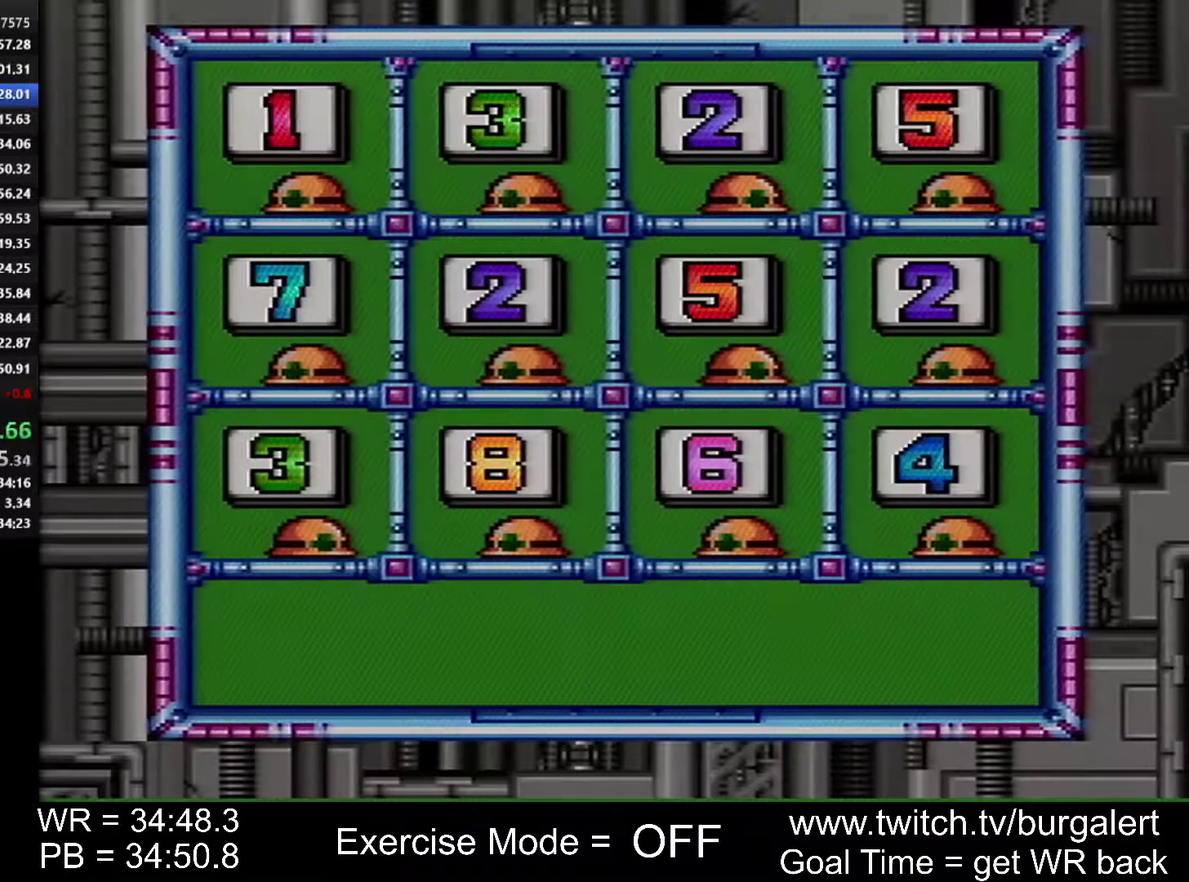
{"buttons": ["X", "Y"], "events": [[400, "A", "up"]]}
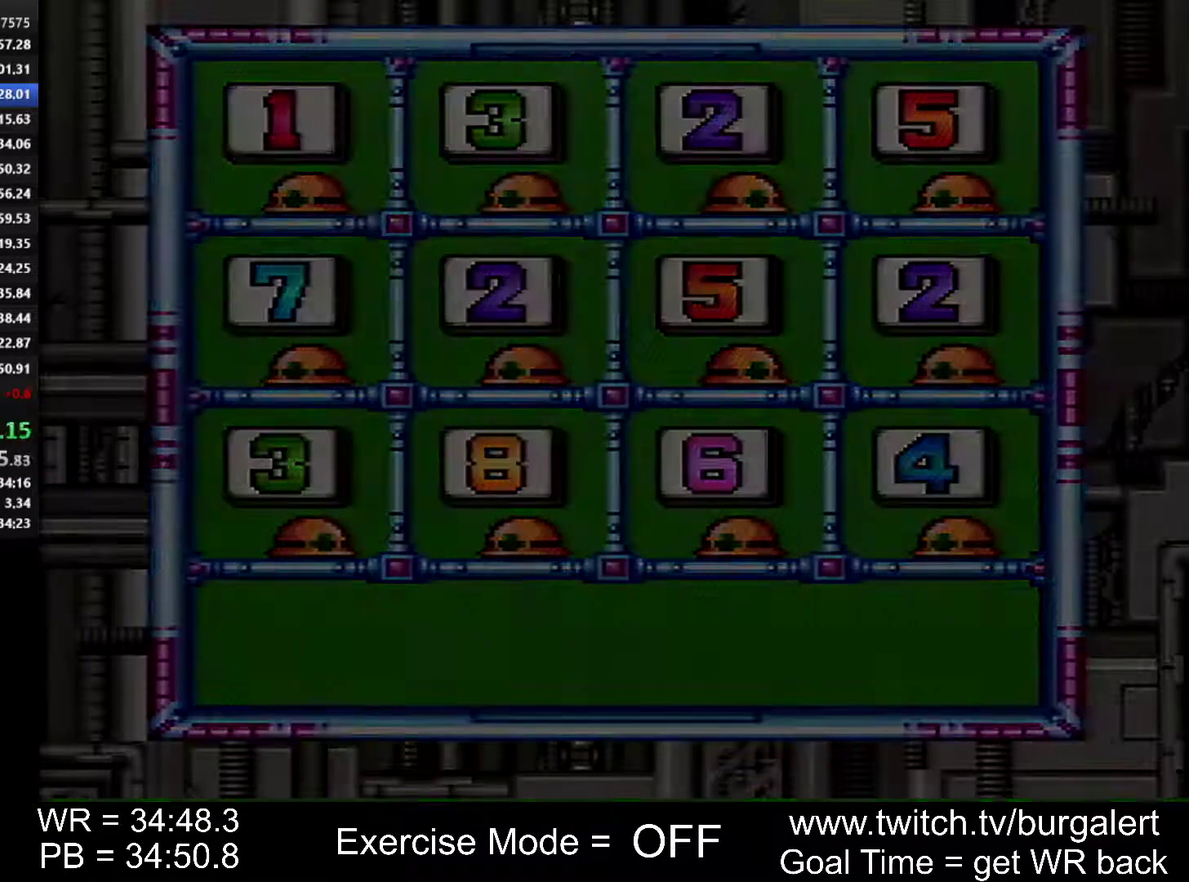
{"buttons": [], "events": [[267, "X", "up"], [433, "Y", "up"]]}
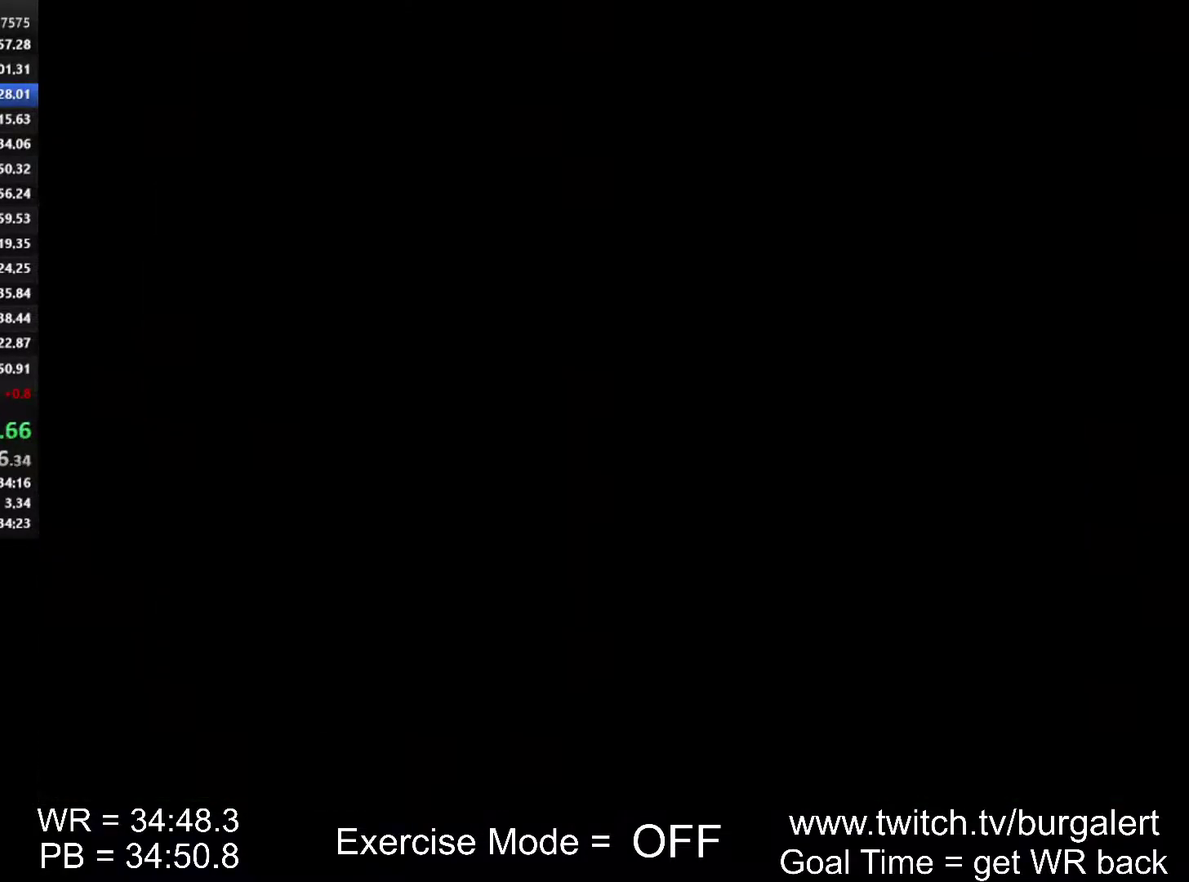
{"buttons": [], "events": []}
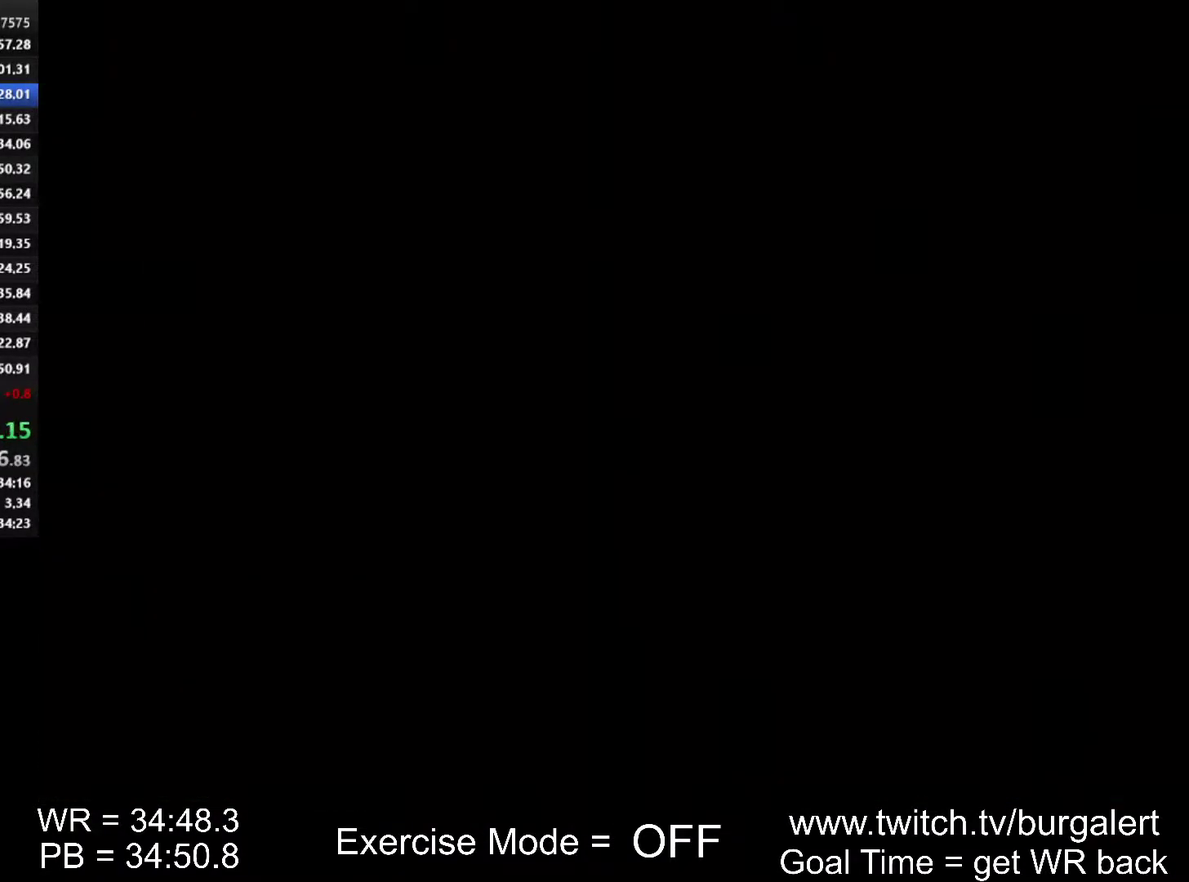
{"buttons": [], "events": []}